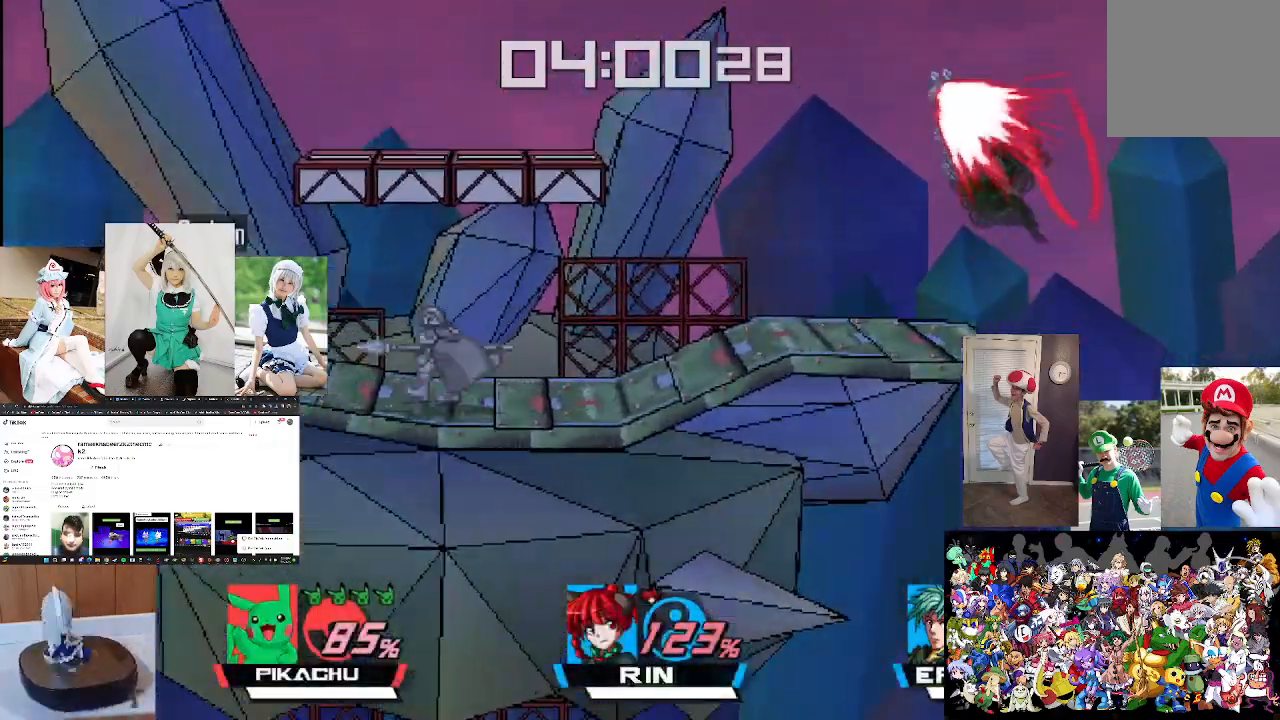
Gameplay with a controller (Xbox layout); each line is a JSON object with the inputs held at the frame after it. "events" lists button and stick changes between this image and that frame as [ms after this image, input, new state], when the widget could be followed in between.
{"buttons": ["B"], "left_stick": "right", "right_stick": "center", "events": []}
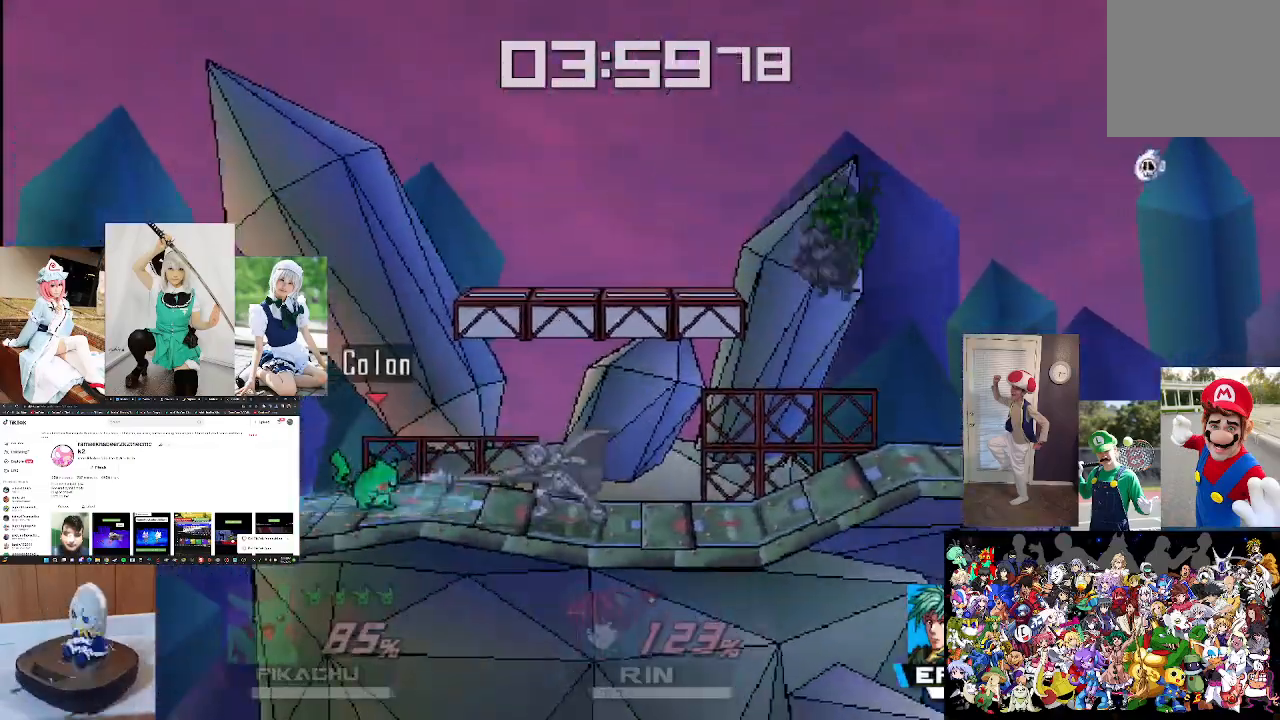
{"buttons": ["B"], "left_stick": "right", "right_stick": "center", "events": []}
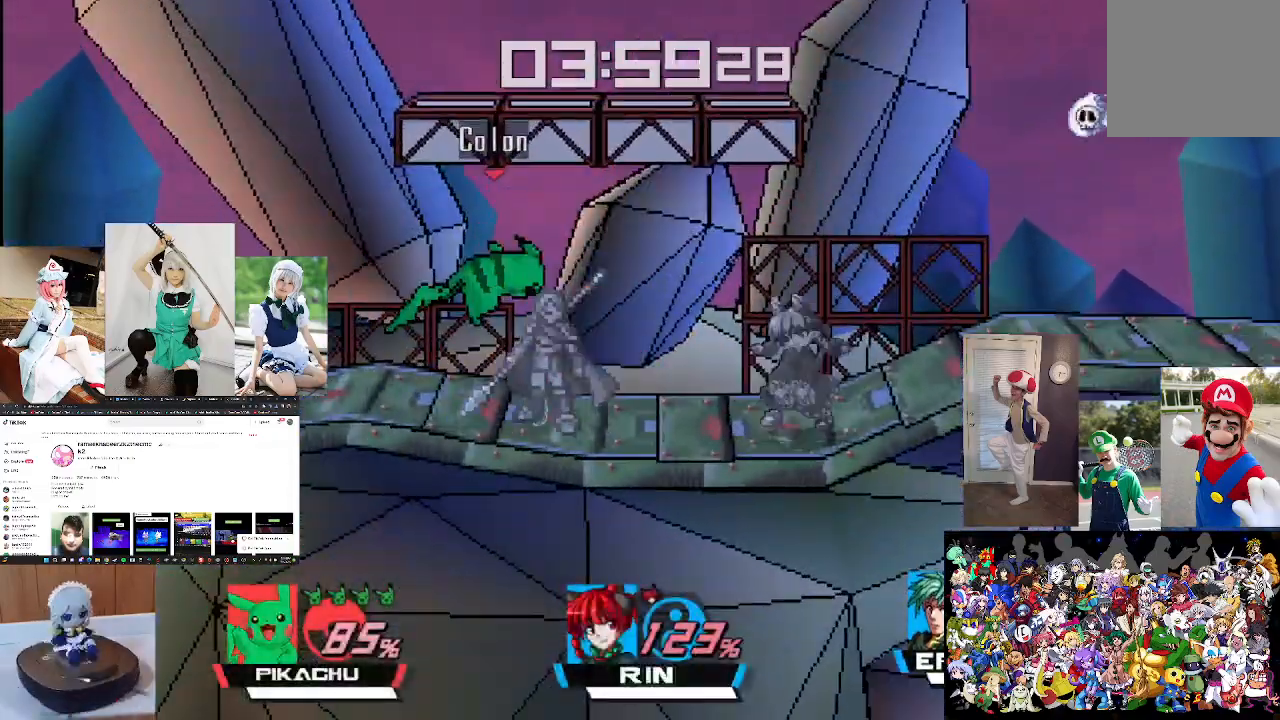
{"buttons": [], "left_stick": "center", "right_stick": "center", "events": [[167, "B", "up"], [167, "left_stick", "center"], [300, "left_stick", "left"], [467, "left_stick", "center"]]}
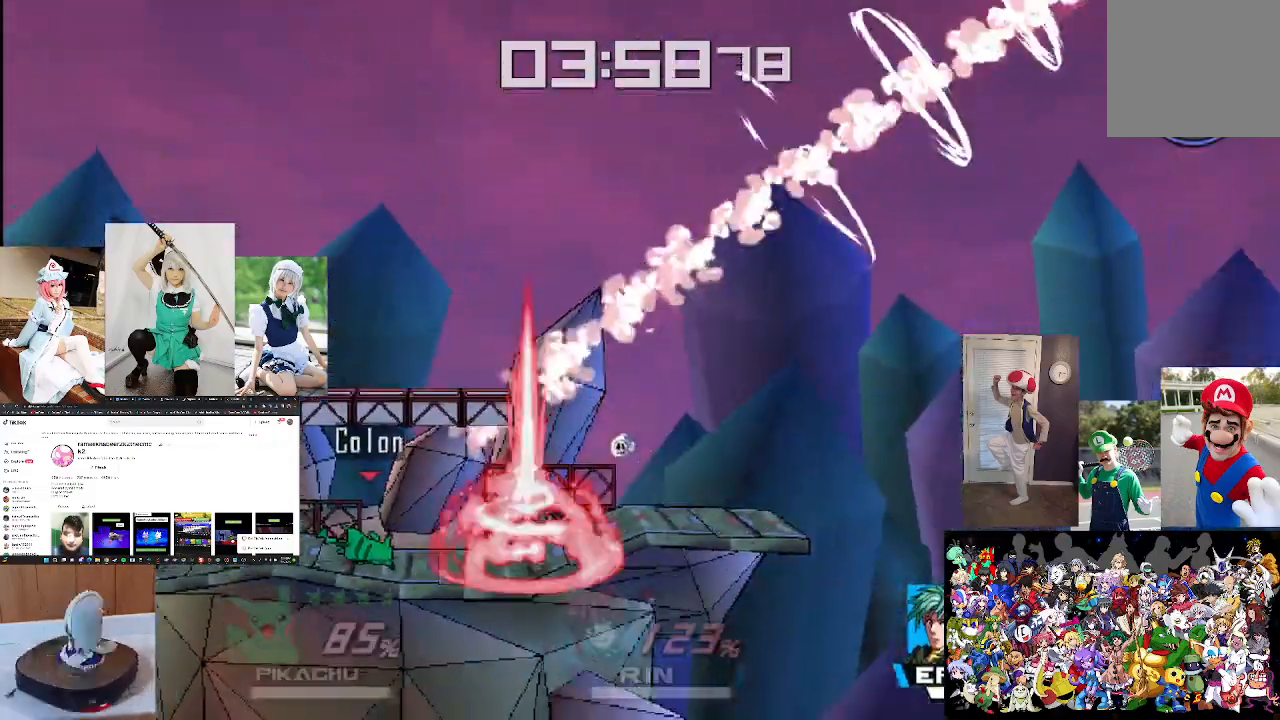
{"buttons": ["B"], "left_stick": "right", "right_stick": "center", "events": [[33, "left_stick", "left"], [333, "left_stick", "right"], [400, "B", "down"]]}
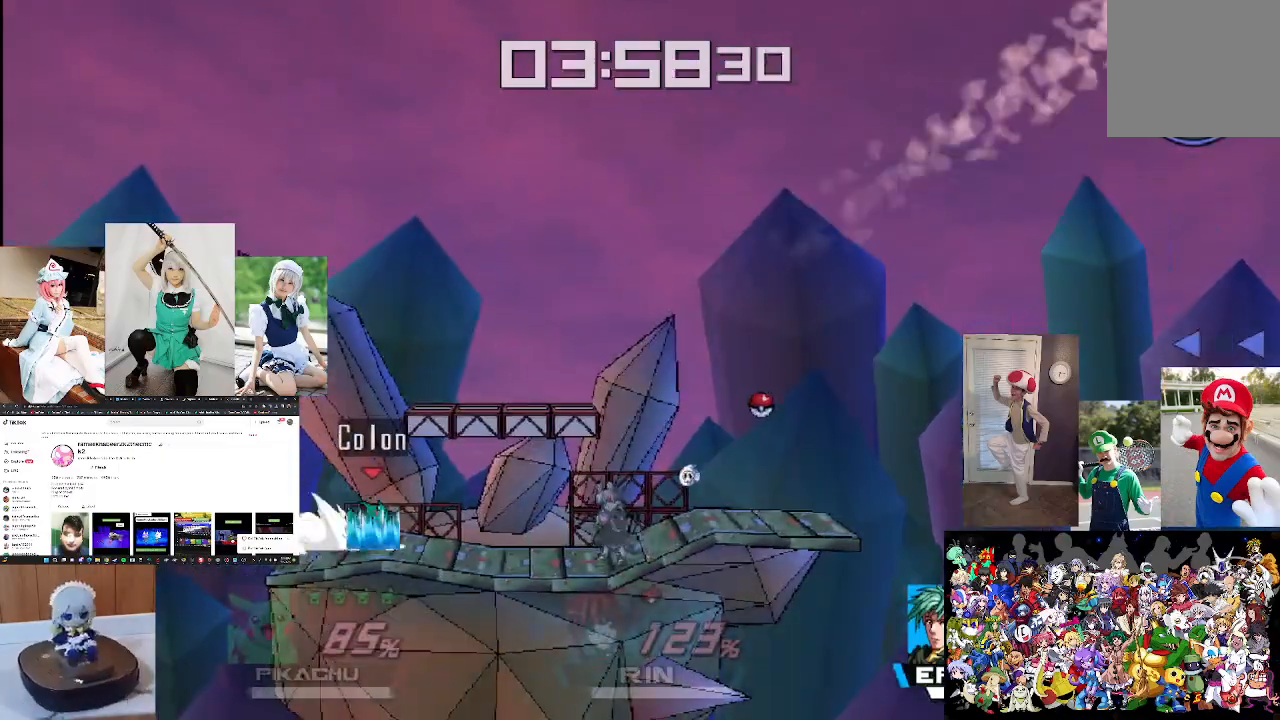
{"buttons": ["B"], "left_stick": "right", "right_stick": "center", "events": []}
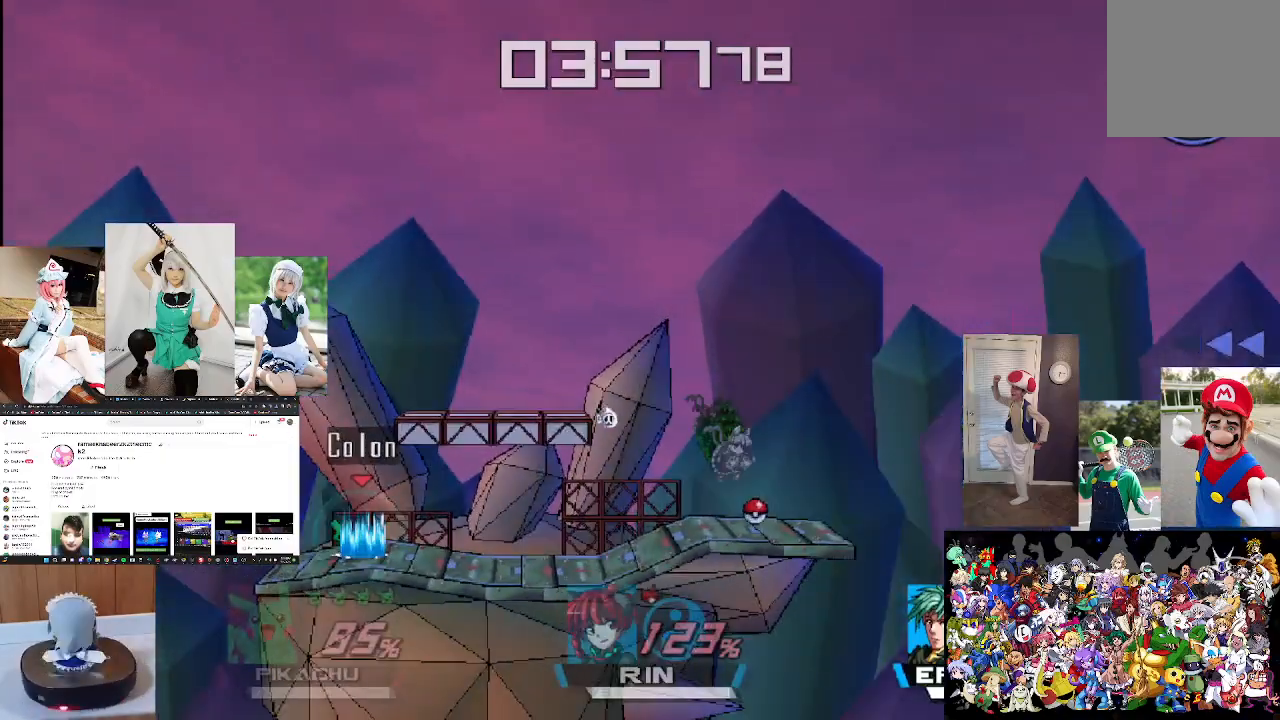
{"buttons": ["B"], "left_stick": "right", "right_stick": "center", "events": []}
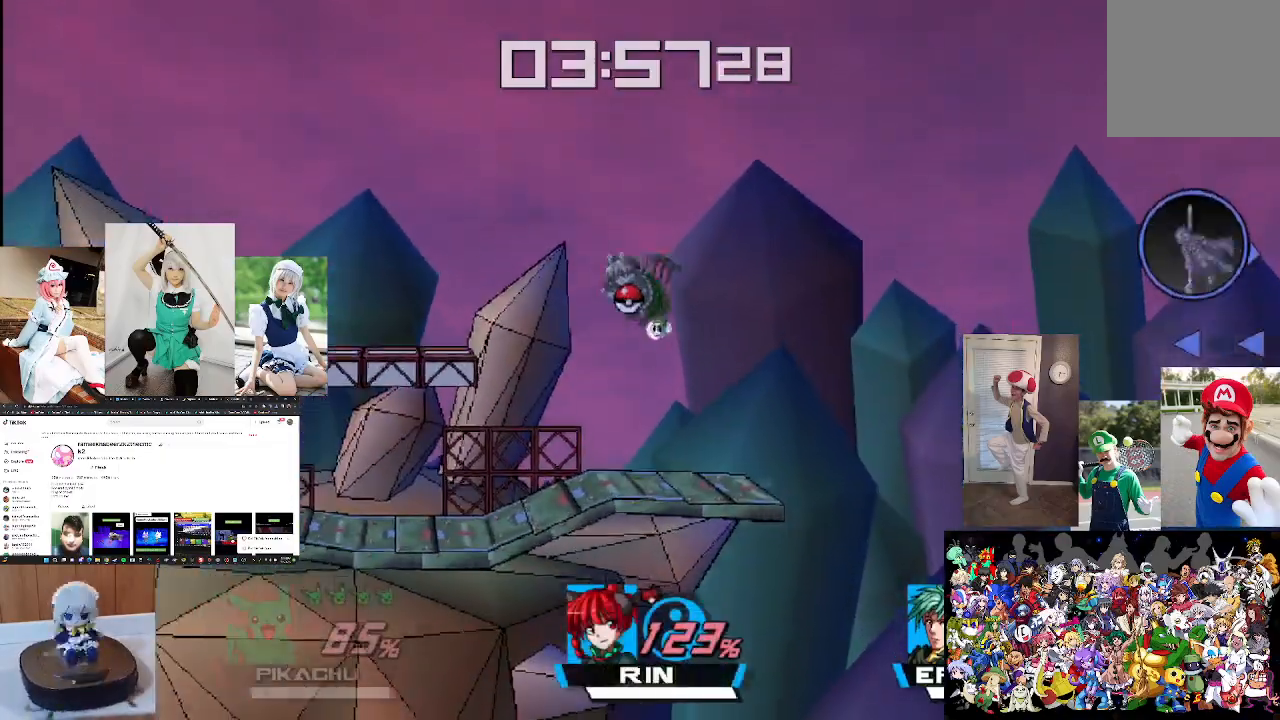
{"buttons": ["B"], "left_stick": "right", "right_stick": "center", "events": []}
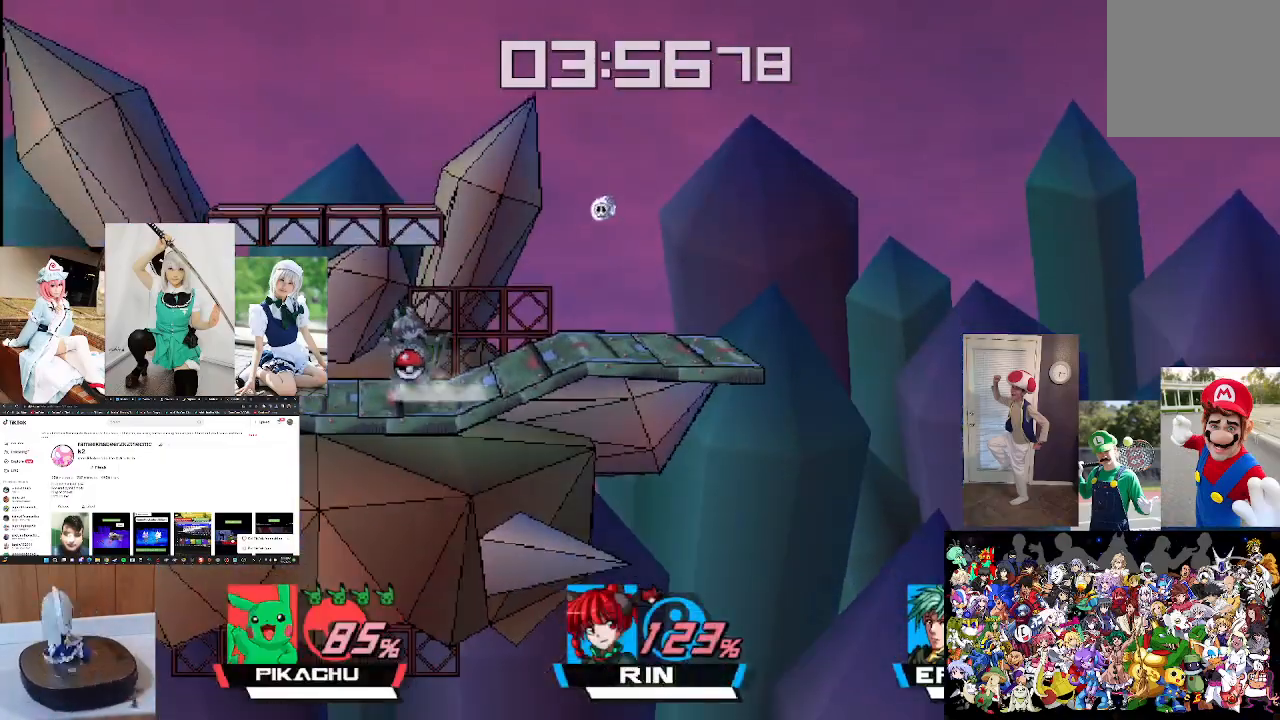
{"buttons": ["B"], "left_stick": "right", "right_stick": "center", "events": []}
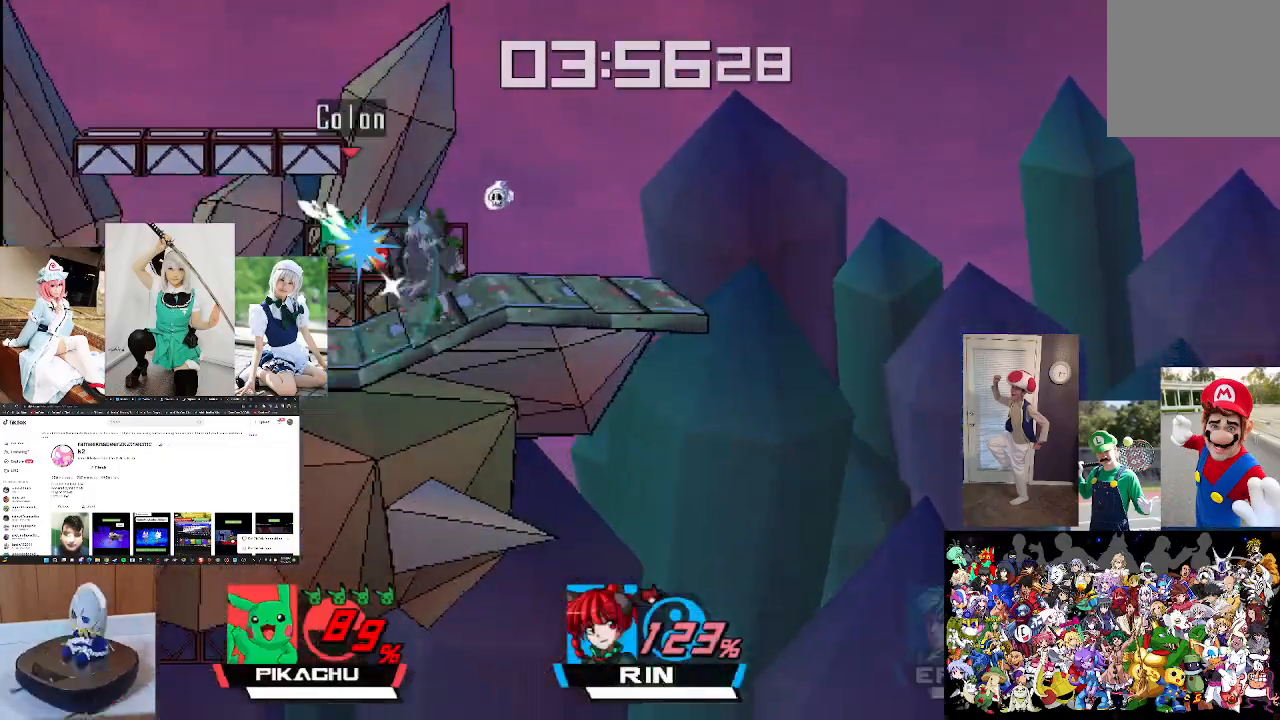
{"buttons": [], "left_stick": "center", "right_stick": "center", "events": [[133, "B", "up"], [267, "left_stick", "center"]]}
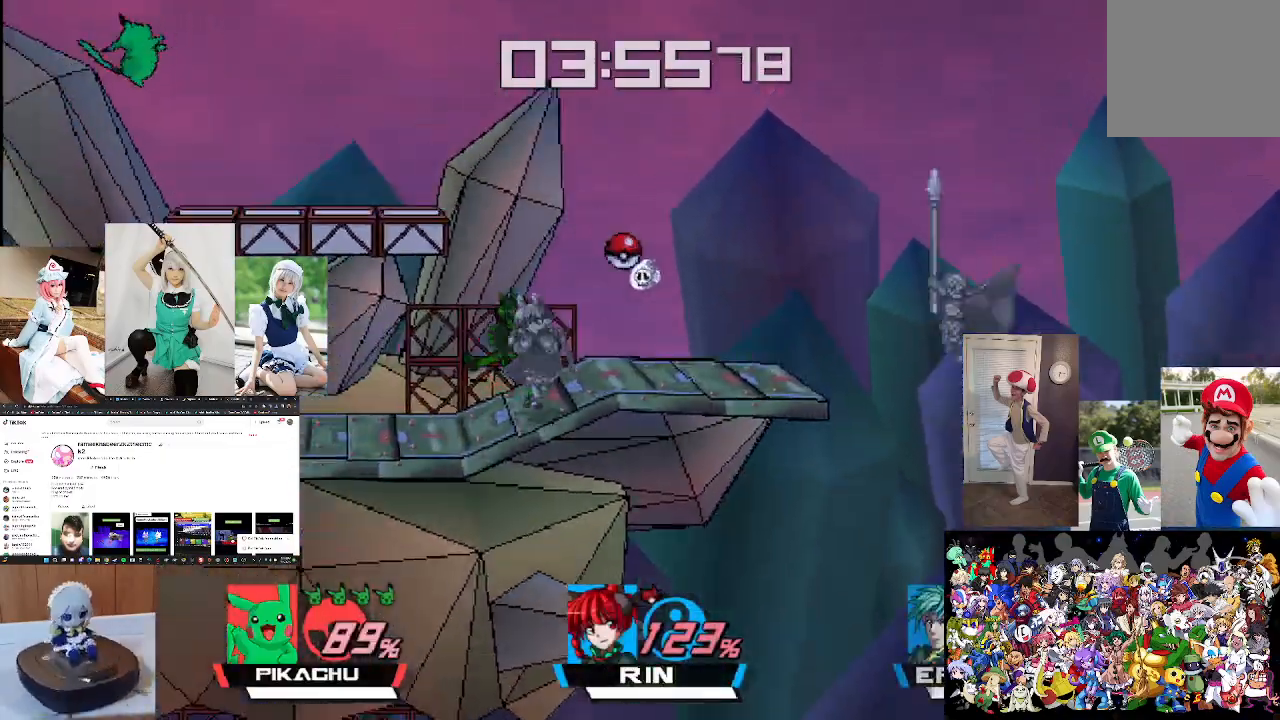
{"buttons": ["B"], "left_stick": "right", "right_stick": "center", "events": [[33, "left_stick", "left"], [133, "left_stick", "center"], [267, "left_stick", "right"], [433, "B", "down"]]}
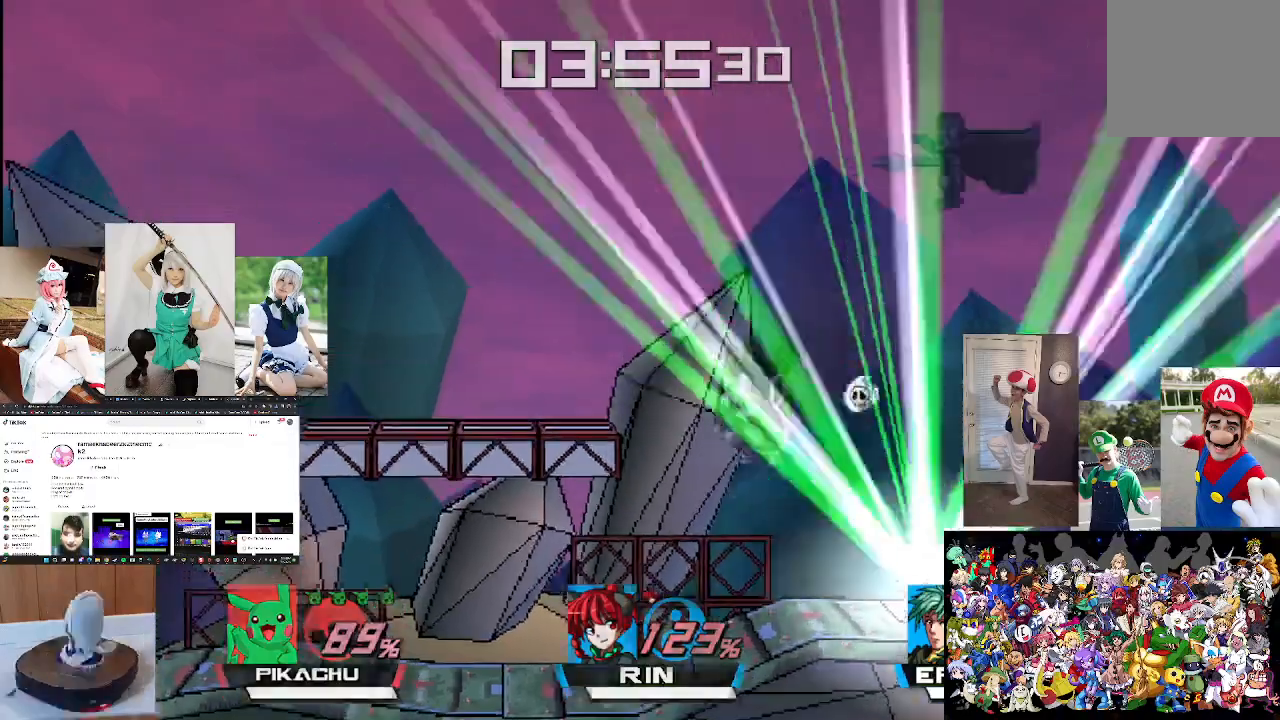
{"buttons": ["B"], "left_stick": "right", "right_stick": "center", "events": []}
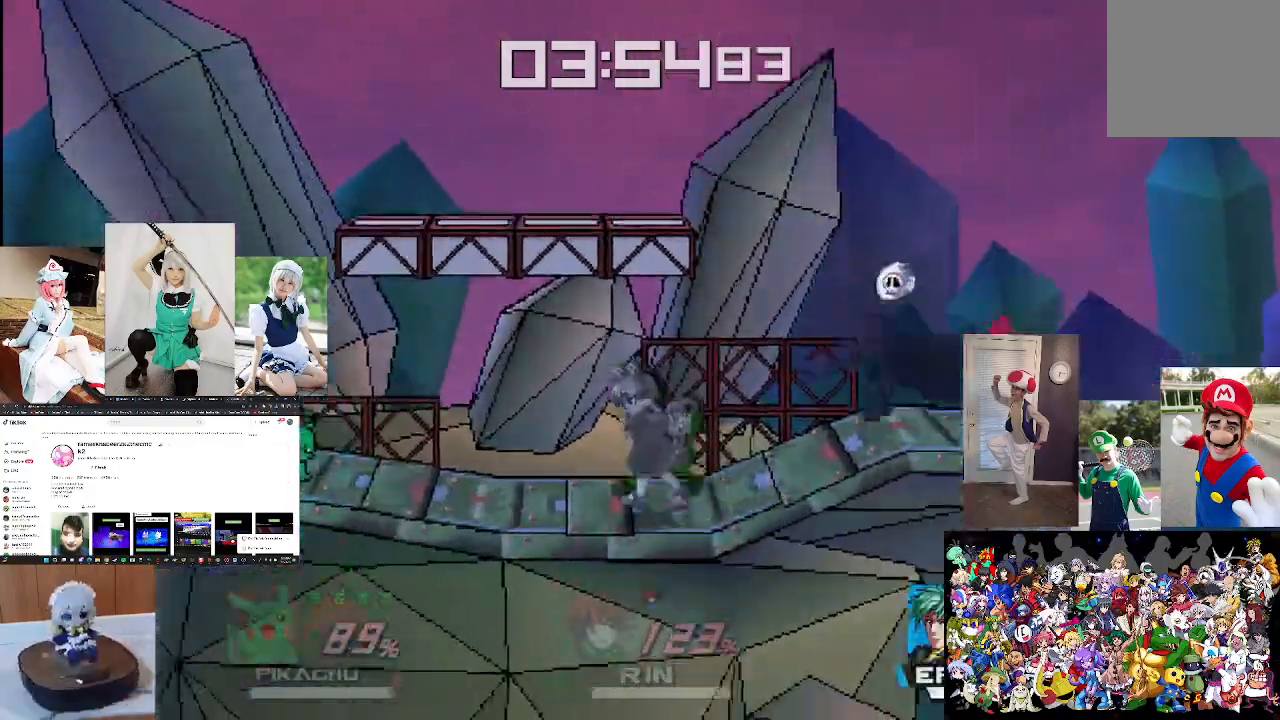
{"buttons": ["B"], "left_stick": "right", "right_stick": "center", "events": []}
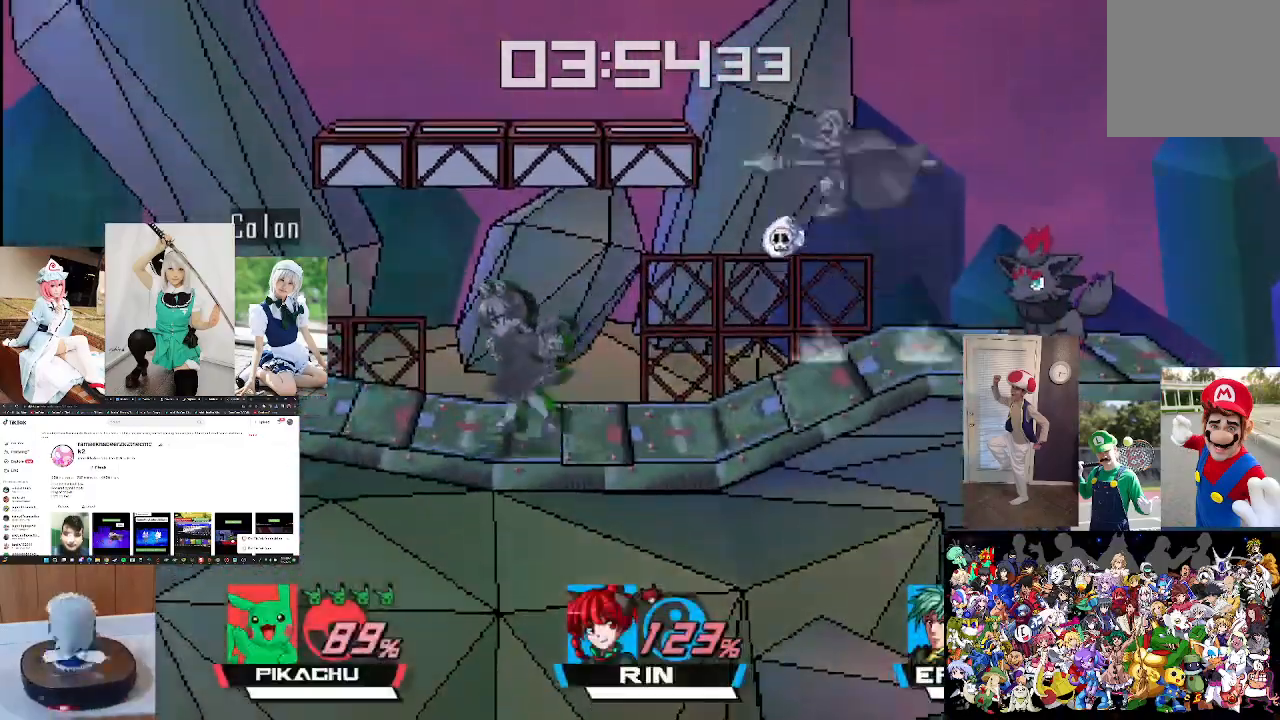
{"buttons": ["B"], "left_stick": "right", "right_stick": "center", "events": []}
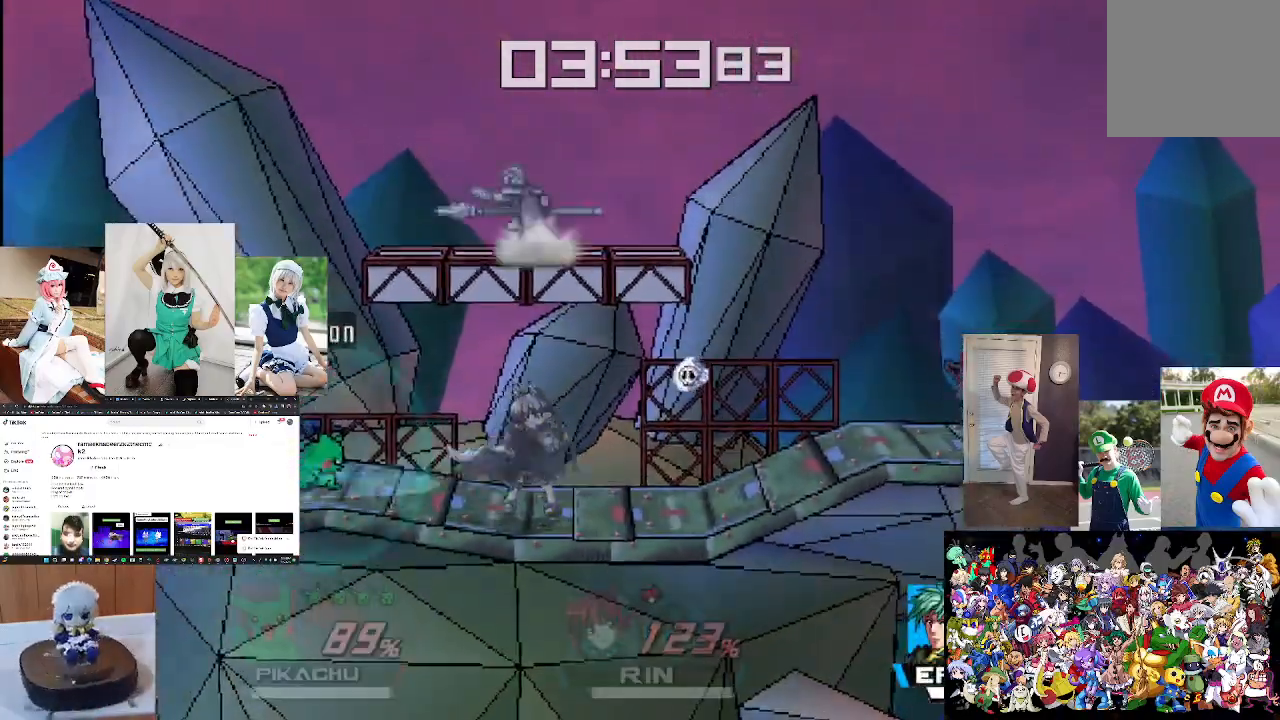
{"buttons": ["B"], "left_stick": "right", "right_stick": "center", "events": []}
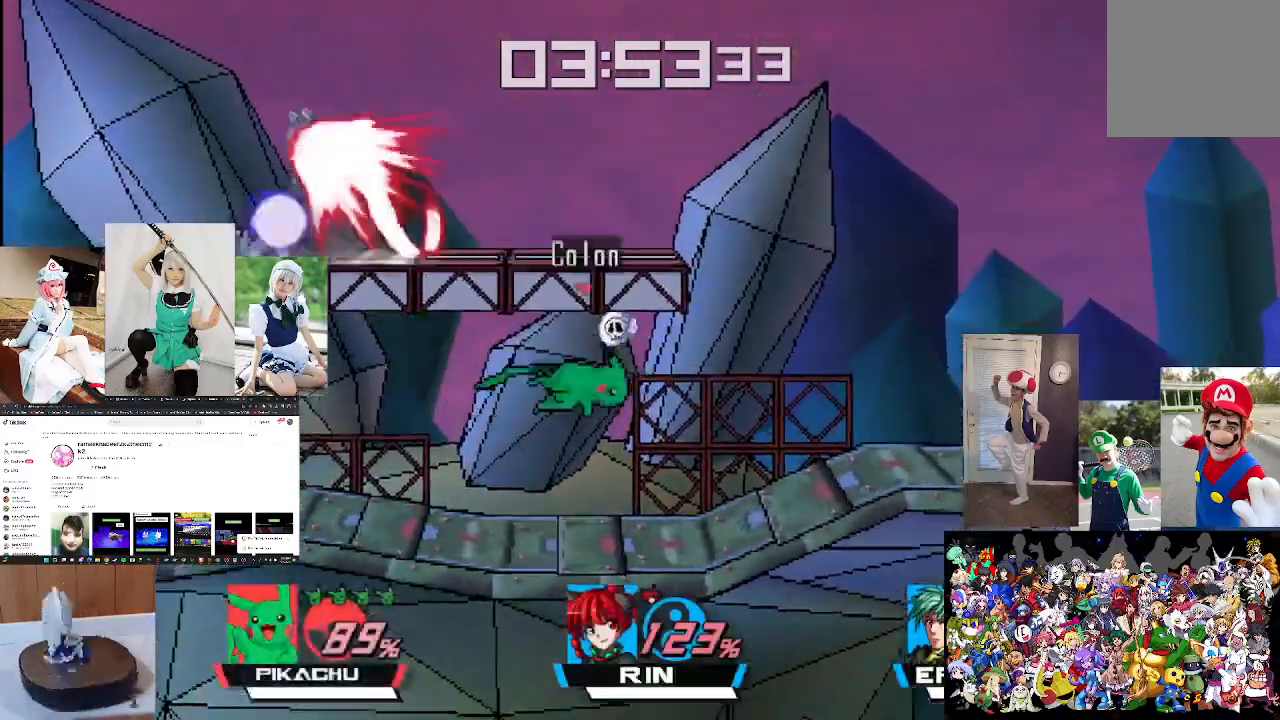
{"buttons": [], "left_stick": "center", "right_stick": "center", "events": [[167, "left_stick", "center"], [200, "B", "up"], [267, "left_stick", "left"], [433, "left_stick", "center"]]}
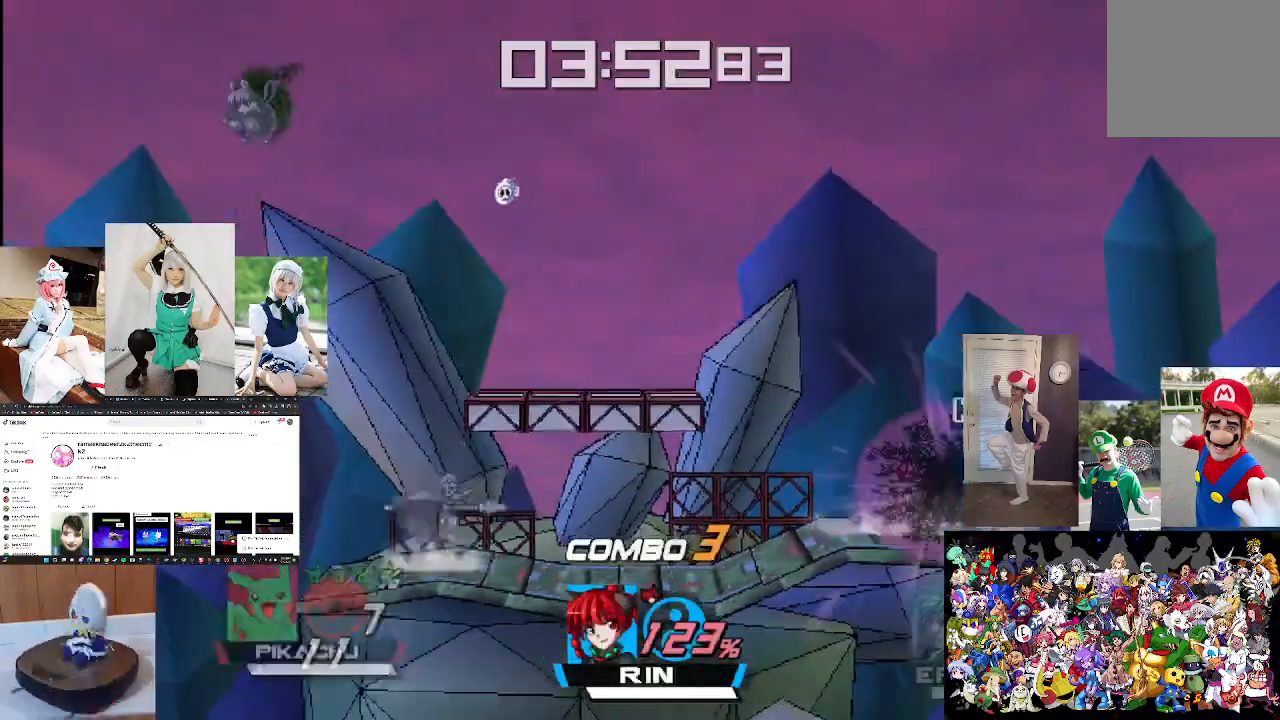
{"buttons": ["X"], "left_stick": "left", "right_stick": "center", "events": [[33, "left_stick", "left"], [300, "left_stick", "center"], [400, "left_stick", "left"], [433, "X", "down"]]}
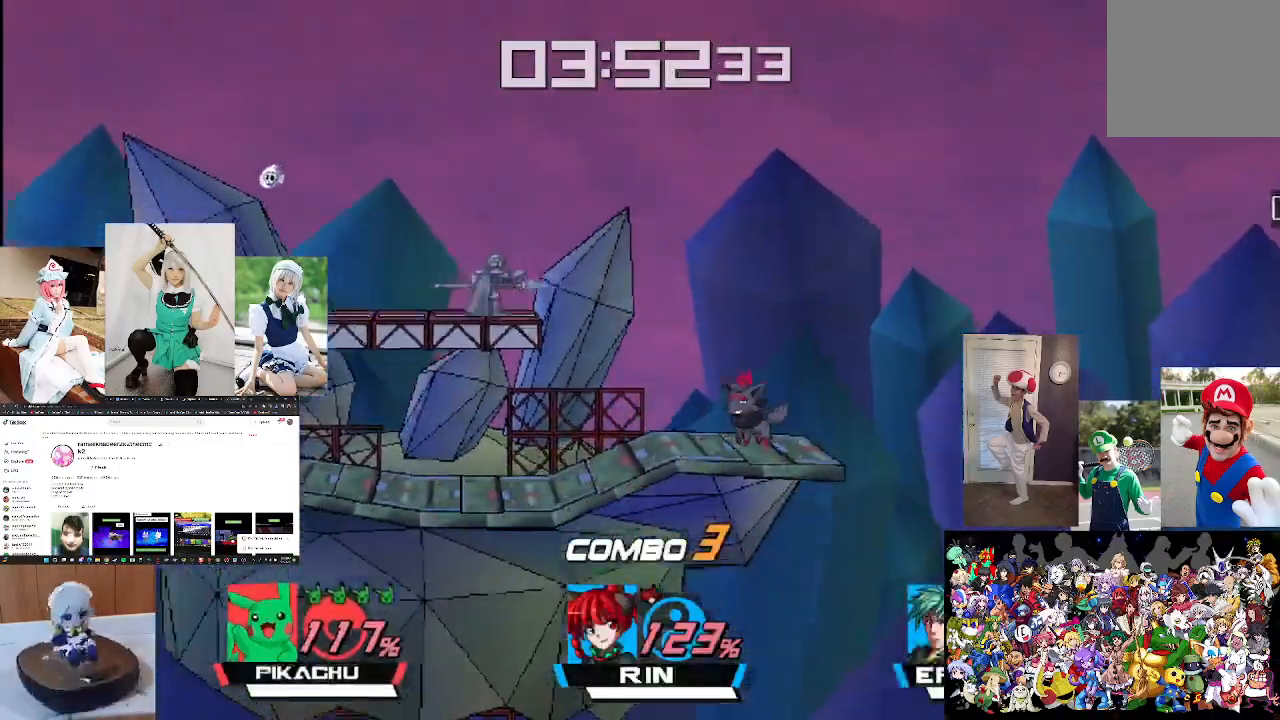
{"buttons": ["X"], "left_stick": "up-left", "right_stick": "center", "events": [[33, "X", "up"], [133, "X", "down"], [367, "left_stick", "up-left"]]}
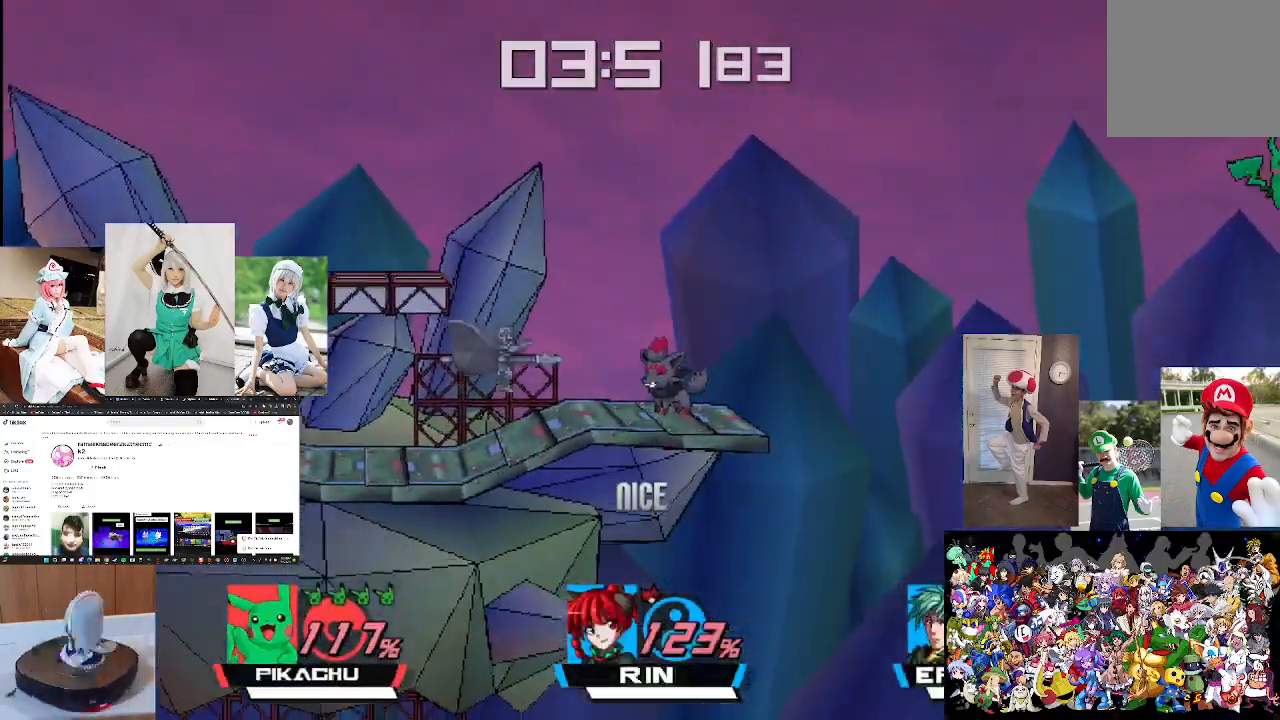
{"buttons": ["X"], "left_stick": "up-left", "right_stick": "center", "events": [[133, "L1", "down"], [333, "L1", "up"]]}
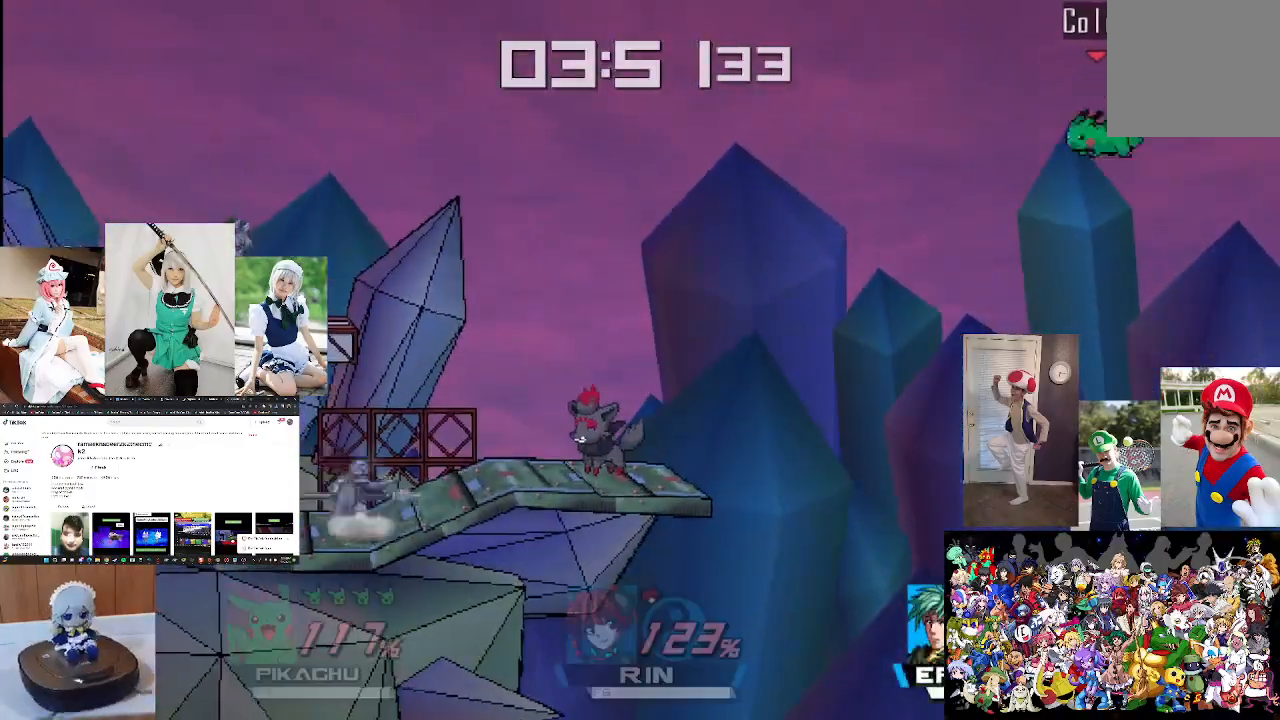
{"buttons": ["X"], "left_stick": "up", "right_stick": "center", "events": [[500, "left_stick", "up"]]}
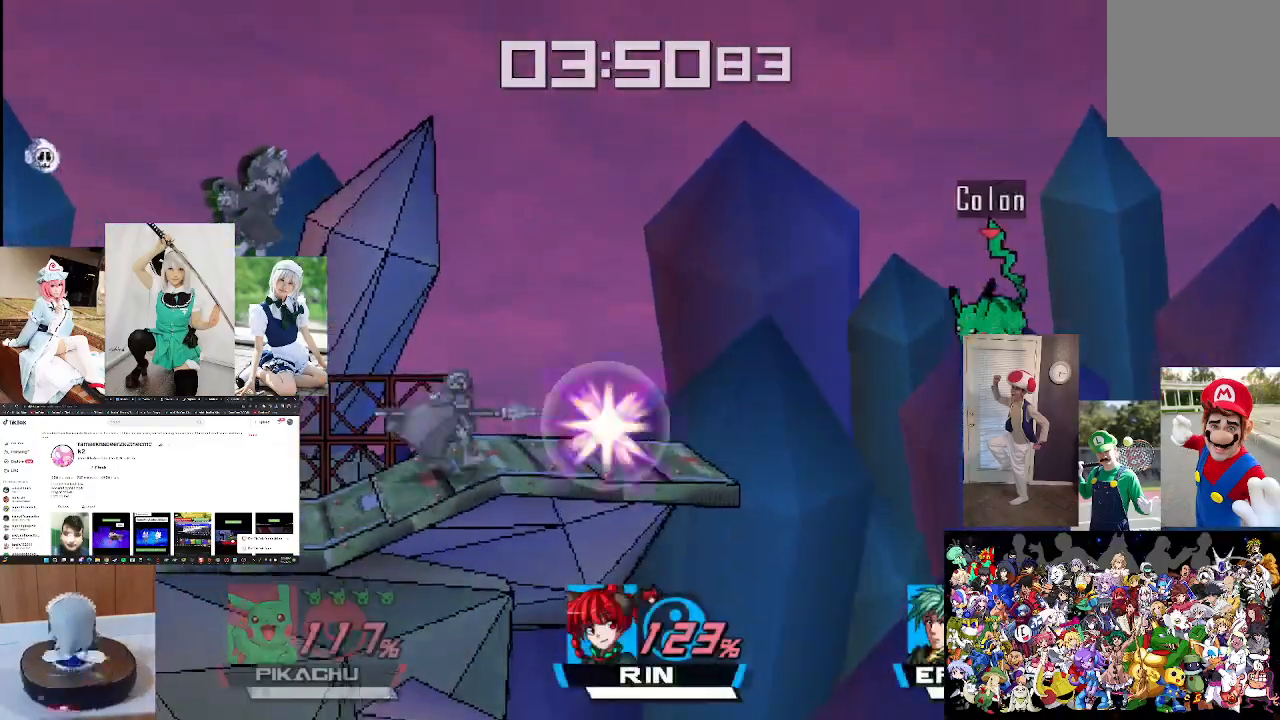
{"buttons": ["B", "X"], "left_stick": "left", "right_stick": "center", "events": [[67, "B", "down"], [300, "B", "up"], [300, "left_stick", "up-left"], [400, "B", "down"], [400, "left_stick", "left"]]}
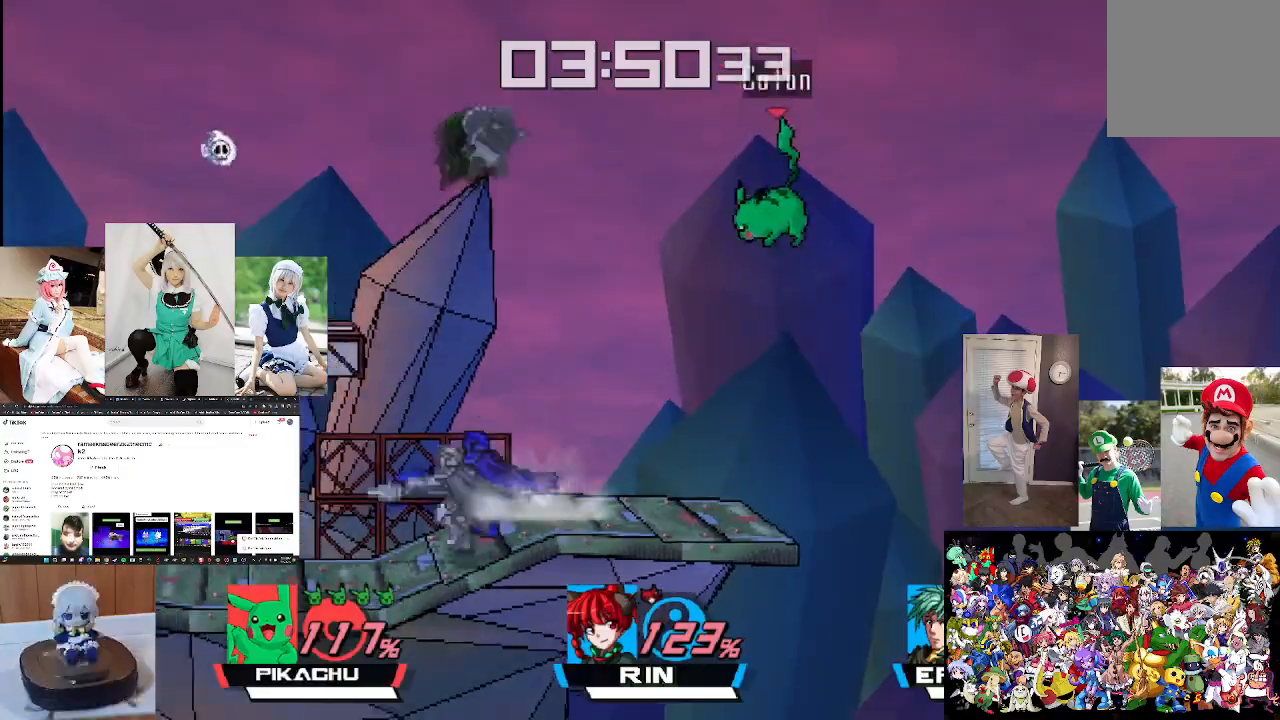
{"buttons": [], "left_stick": "left", "right_stick": "center", "events": [[33, "B", "up"], [33, "X", "up"], [233, "B", "down"], [367, "B", "up"]]}
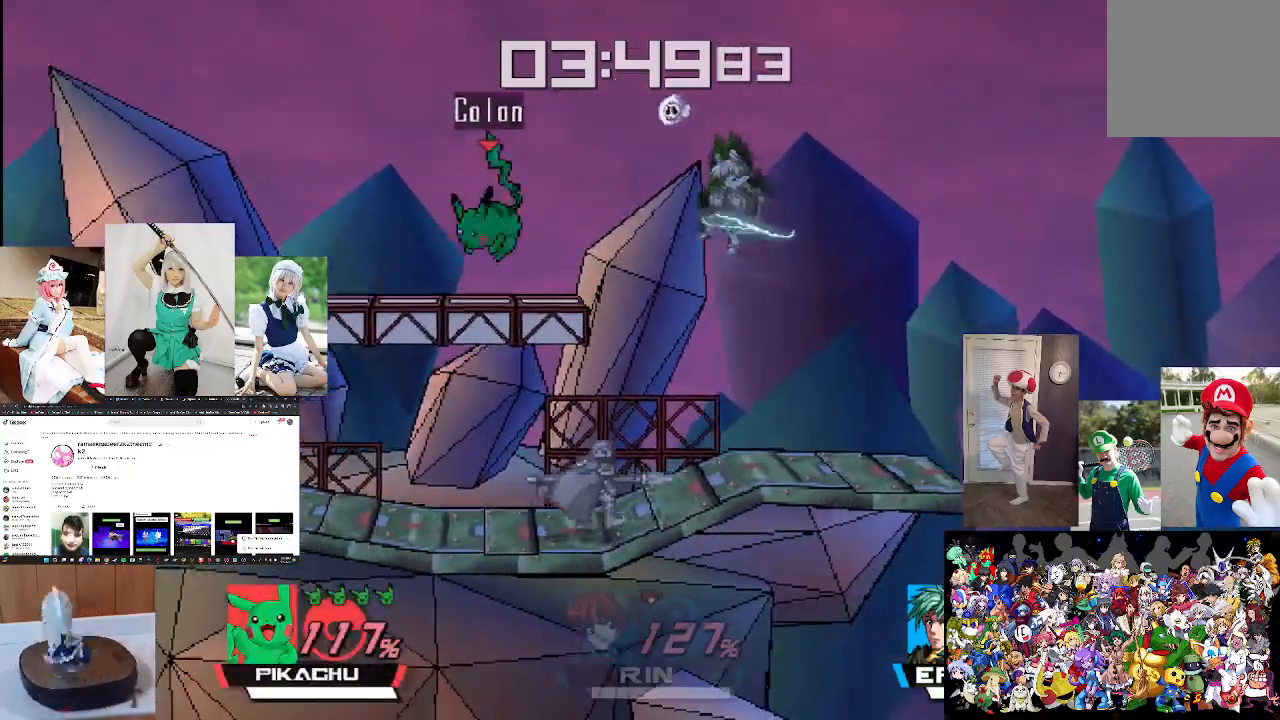
{"buttons": [], "left_stick": "left", "right_stick": "center", "events": [[200, "L1", "down"], [300, "L1", "up"], [367, "left_stick", "center"], [500, "left_stick", "left"]]}
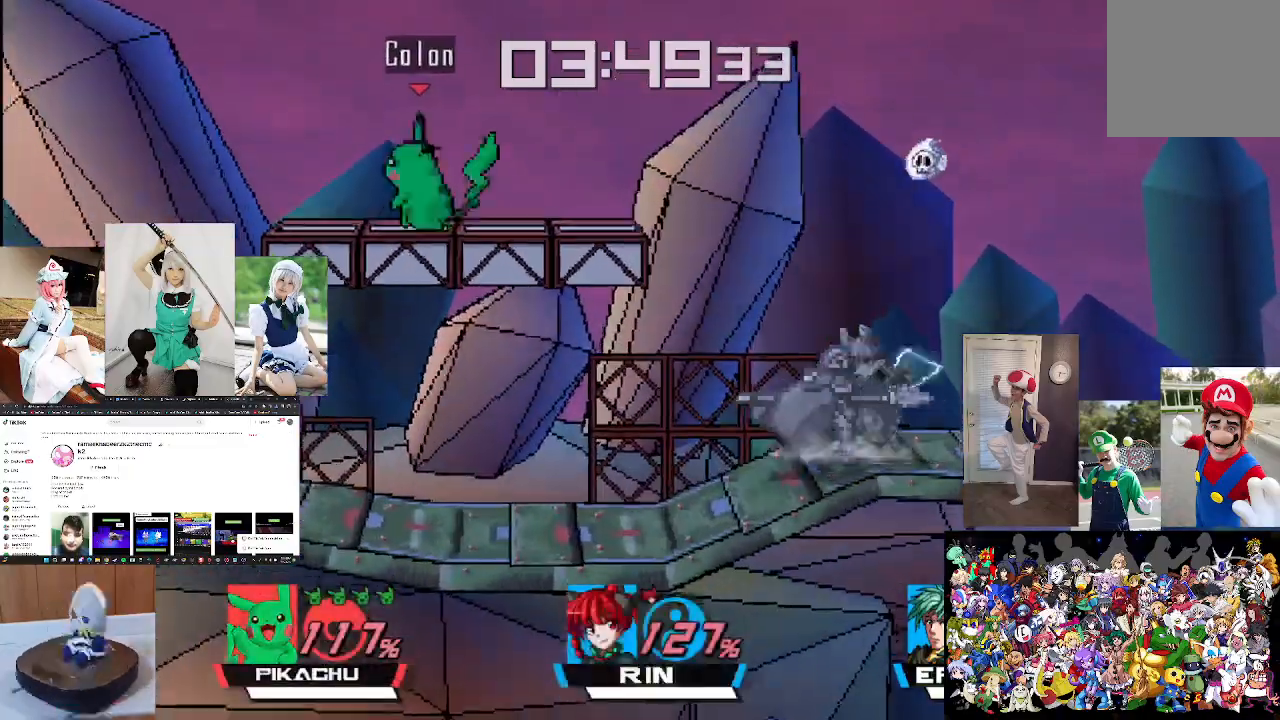
{"buttons": [], "left_stick": "right", "right_stick": "center", "events": [[400, "left_stick", "right"]]}
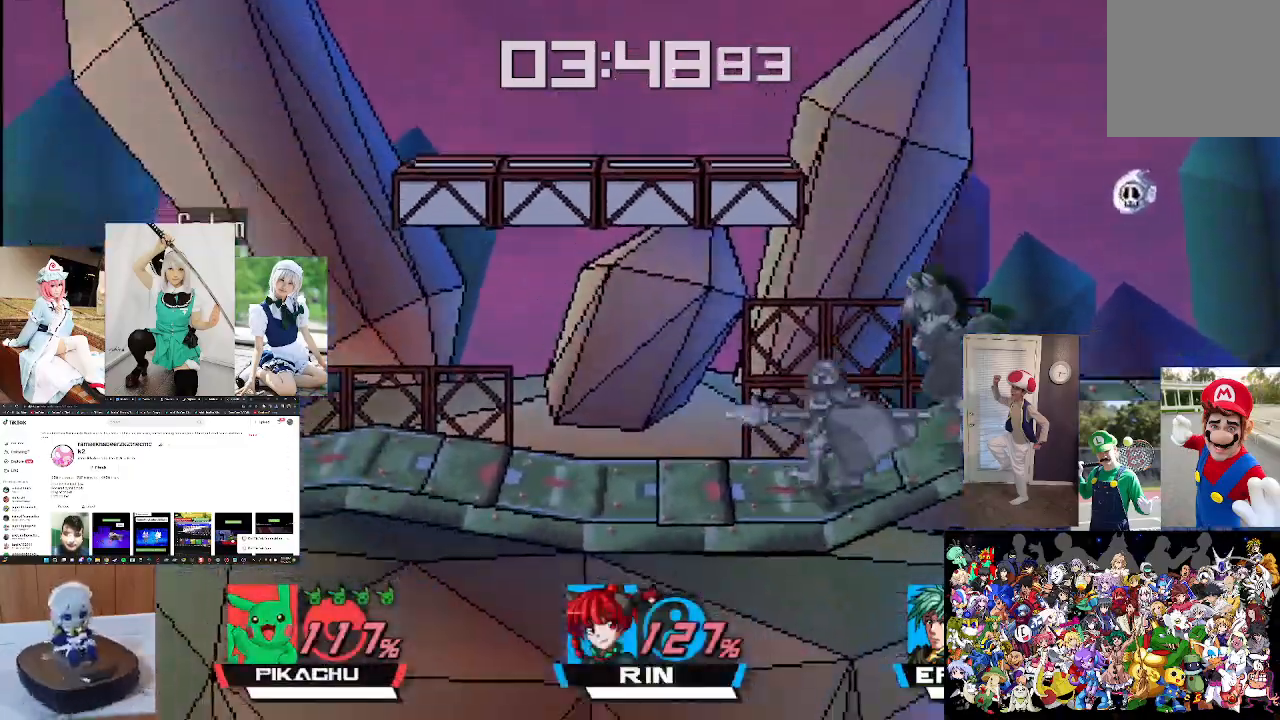
{"buttons": ["B"], "left_stick": "right", "right_stick": "center", "events": [[100, "B", "down"]]}
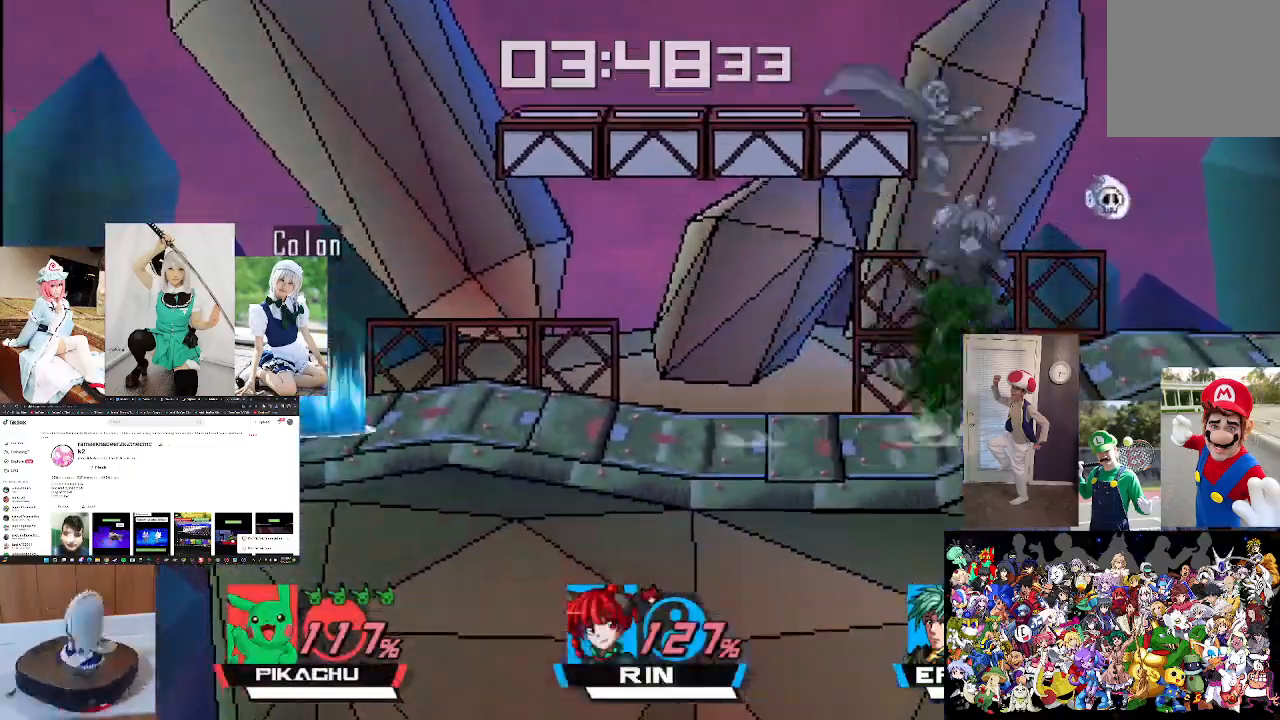
{"buttons": ["B"], "left_stick": "right", "right_stick": "center", "events": []}
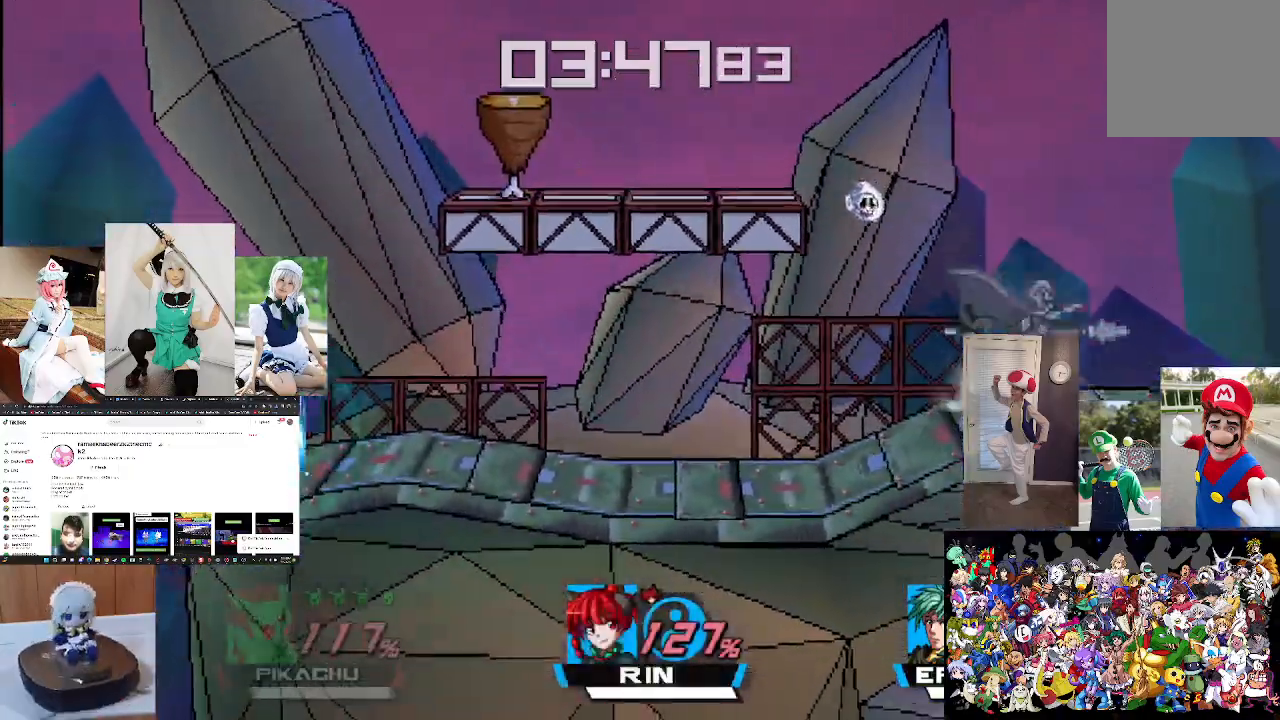
{"buttons": ["B"], "left_stick": "right", "right_stick": "center", "events": []}
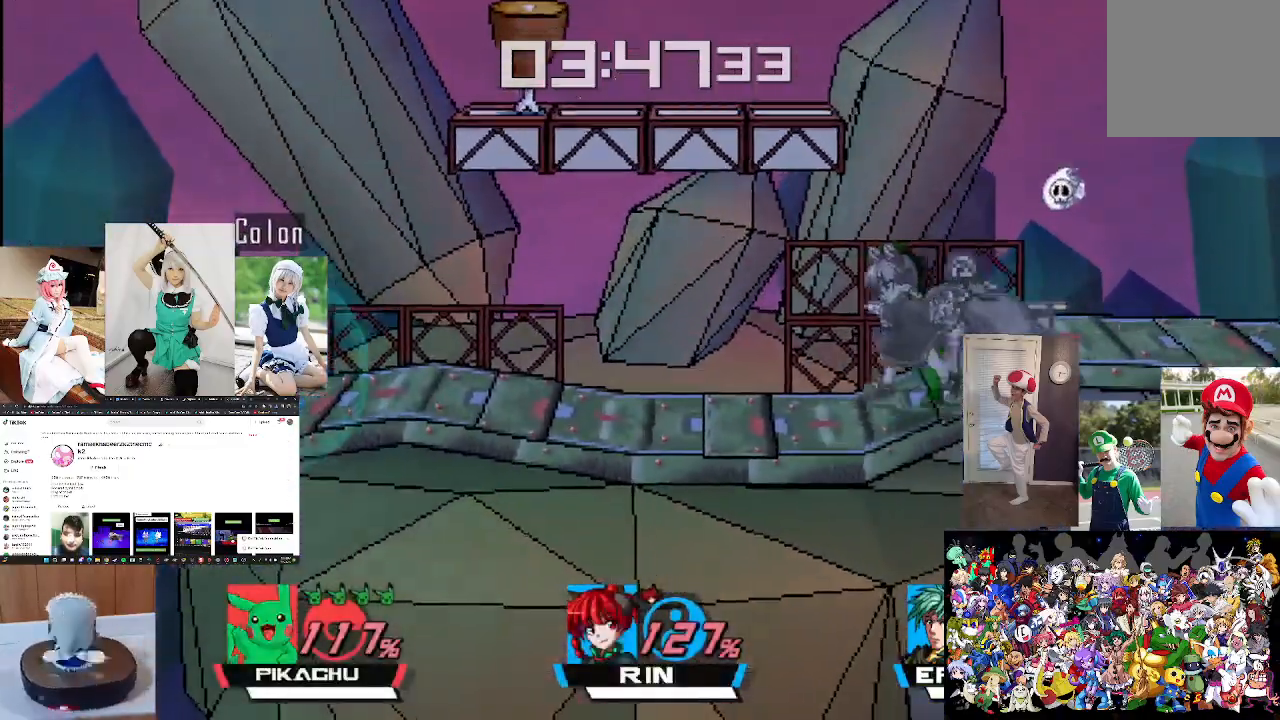
{"buttons": ["B"], "left_stick": "right", "right_stick": "center", "events": []}
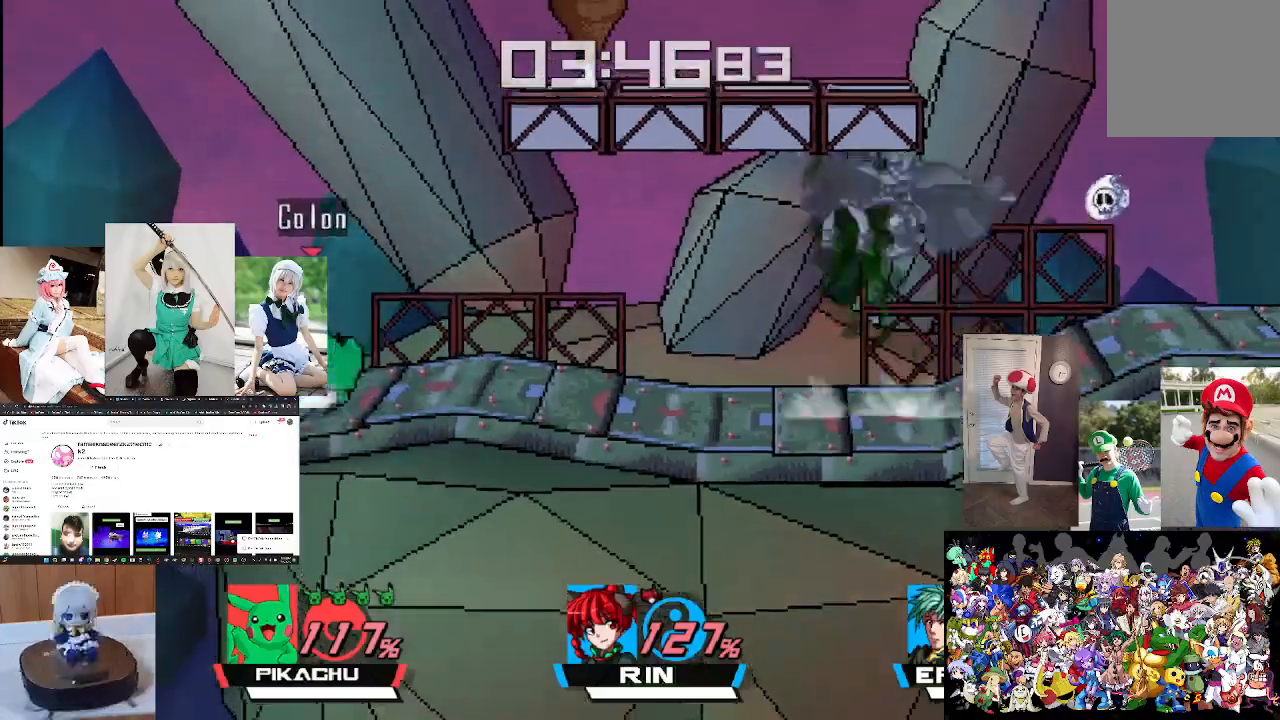
{"buttons": [], "left_stick": "right", "right_stick": "center", "events": [[433, "B", "up"]]}
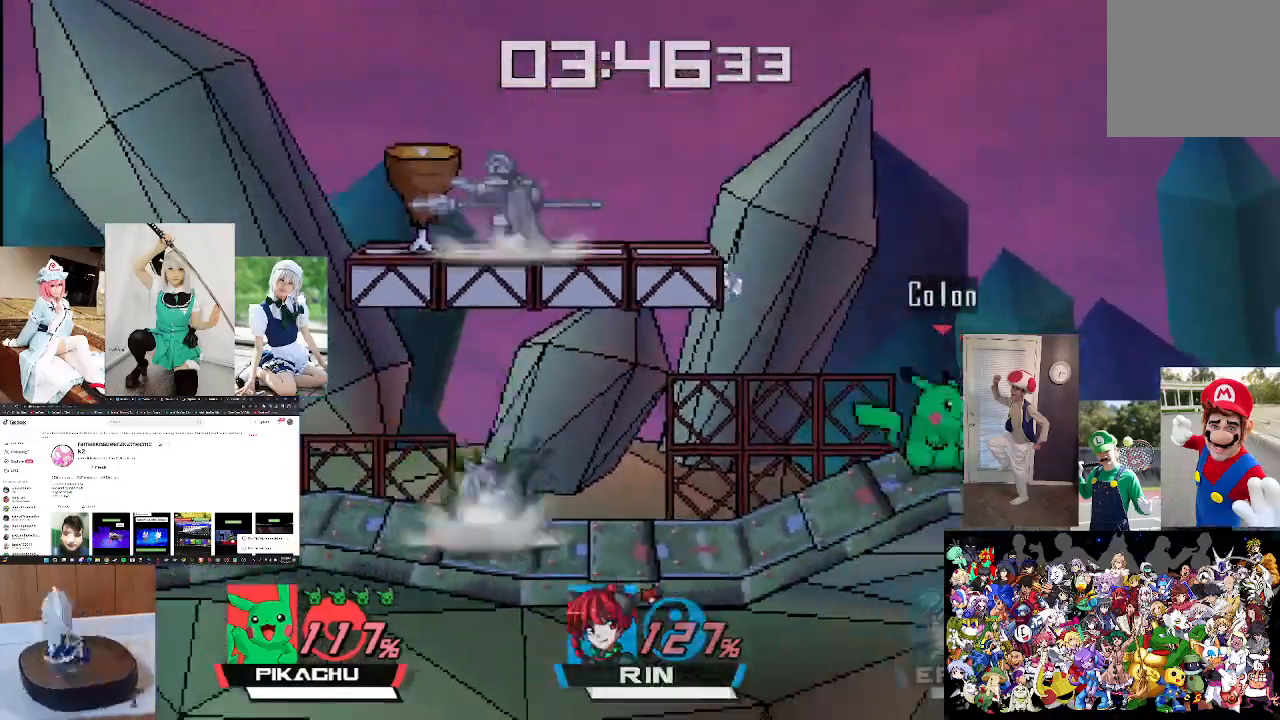
{"buttons": ["B"], "left_stick": "left", "right_stick": "center", "events": [[33, "left_stick", "center"], [233, "left_stick", "left"], [267, "B", "down"]]}
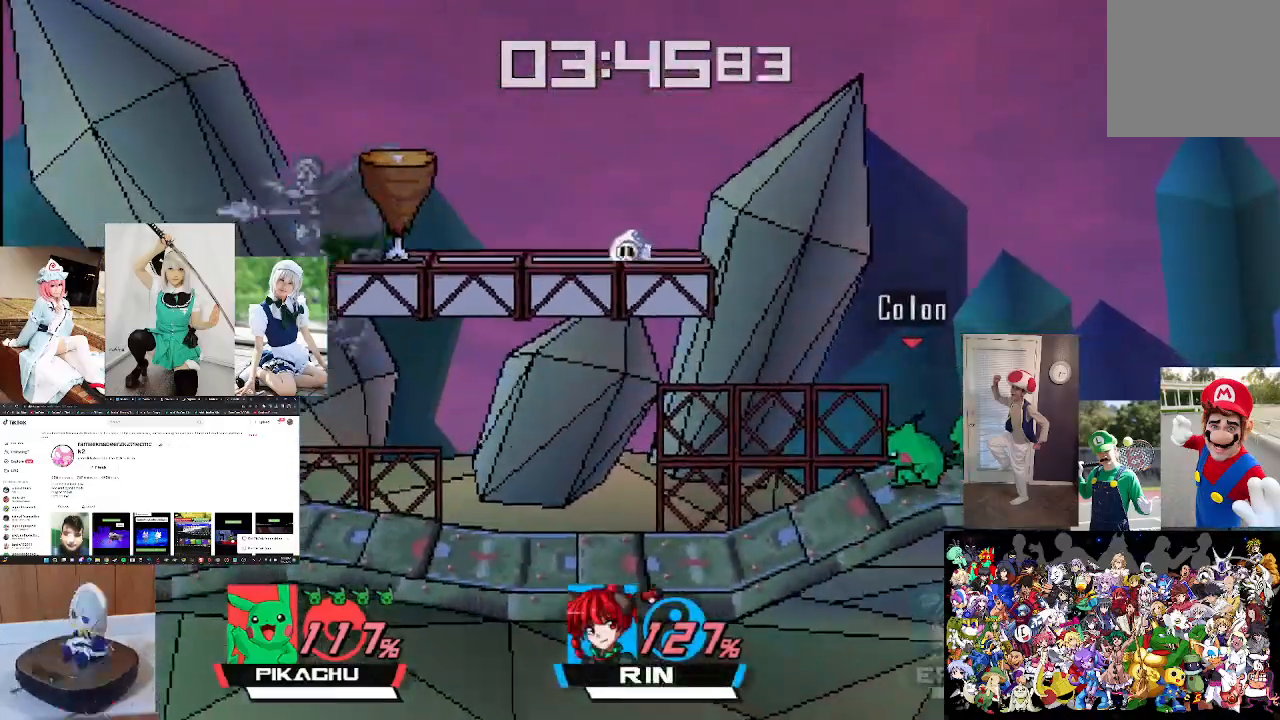
{"buttons": ["B"], "left_stick": "left", "right_stick": "center", "events": []}